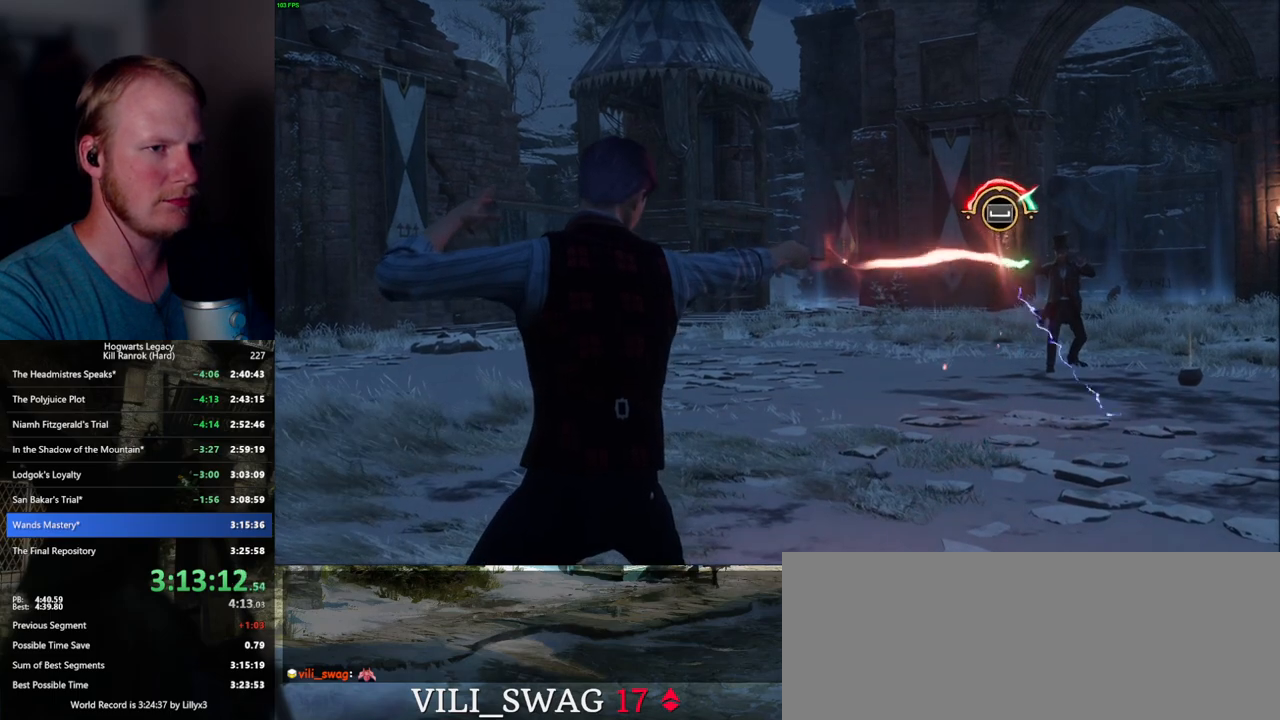
Gameplay with keyboard and mouse; each line is a JSON object with the keys and mouse buttons held at the frame after it. "events" lists presses ("down") and releases ("up") of ".", "/", "0", "1", "2", "3", "4", "5", "6", "7", "8", "9", "a", "alt_l", "alt_r", "b", "backslash", "backspace", "c", "caps_lock", "comma", "ctrl_l", "ctrl_r", "d", "e", "equals", "escape", "f", "f1", "f10", "f11", "f12", "f2", "f3", "f4", "f5", "f6", "f7", "f8", "f9", "g", "h", "i", "j", "k", "l", "lbracket", "m", "minus", "n", "o", "p", "q", "quote", "r", "rbracket", "return", "s", "semicolon", "shift_l", "shift_r", "space", "super_l", "super_r", "t", "tab", "tilde", "u", "v", "w", "x", "y", "z", "mouse_left", "mouse_wheel", "mouse_right", "mouse_mb4" and "mouse_mb5" between this image and that frame as [ms after this image, input, new state], when the widget could be followed in between. "mouse_left", "mouse_wheel", "mouse_right", "mouse_mb4", "mouse_mb5" = the "left", "wheel", "right", "mb4", "mb5" buttons of the "mouse" list. No other keys are recorded. "wheel" means that the mouse wheel is clicked or scrolled. Mouse movement is not recorded.
{"keys": ["space"], "mouse": [], "events": [[17, "space", "down"], [84, "space", "up"], [134, "space", "down"], [184, "space", "up"], [217, "space", "down"], [250, "space", "up"], [317, "space", "down"], [367, "space", "up"], [400, "space", "down"], [467, "space", "up"], [500, "space", "down"]]}
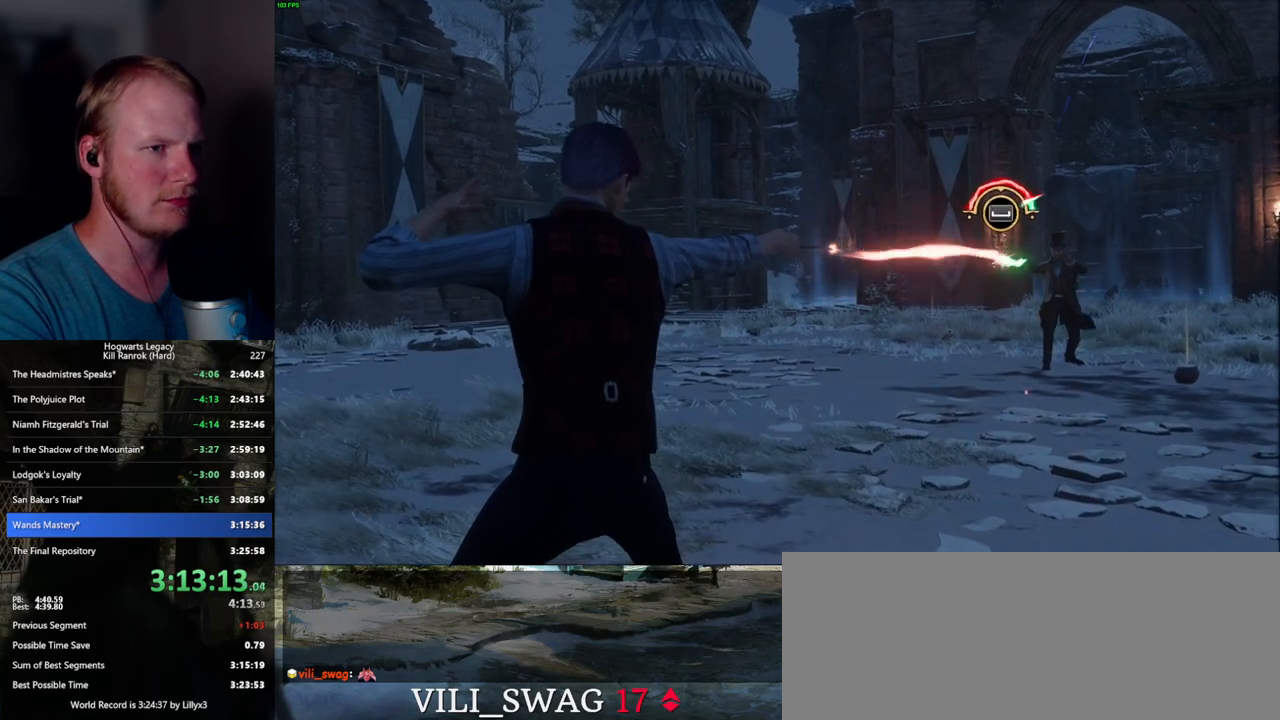
{"keys": ["space"], "mouse": [], "events": [[50, "space", "up"], [100, "space", "down"], [150, "space", "up"], [184, "space", "down"], [234, "space", "up"], [284, "space", "down"], [334, "space", "up"], [367, "space", "down"], [417, "space", "up"], [484, "space", "down"]]}
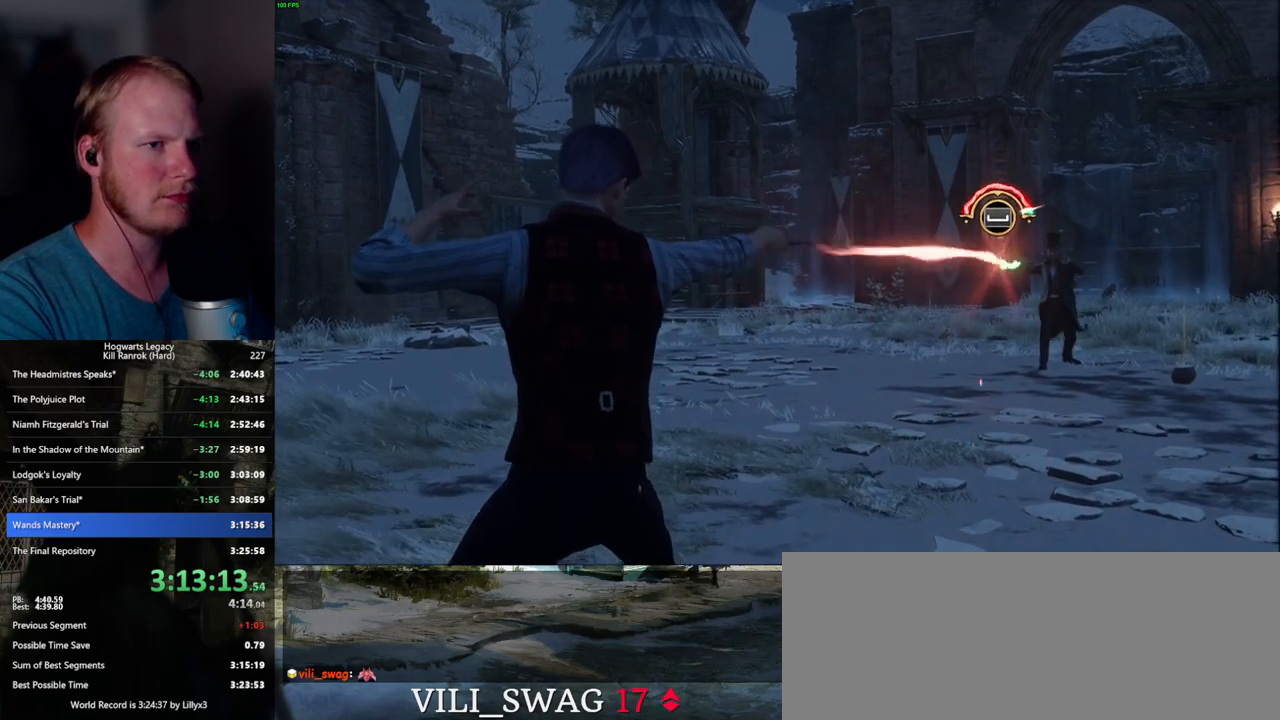
{"keys": [], "mouse": [], "events": [[34, "space", "up"], [50, "space", "down"], [117, "space", "up"], [167, "space", "down"], [217, "space", "up"], [234, "space", "down"], [284, "space", "up"], [350, "space", "down"], [400, "space", "up"], [434, "space", "down"], [484, "space", "up"]]}
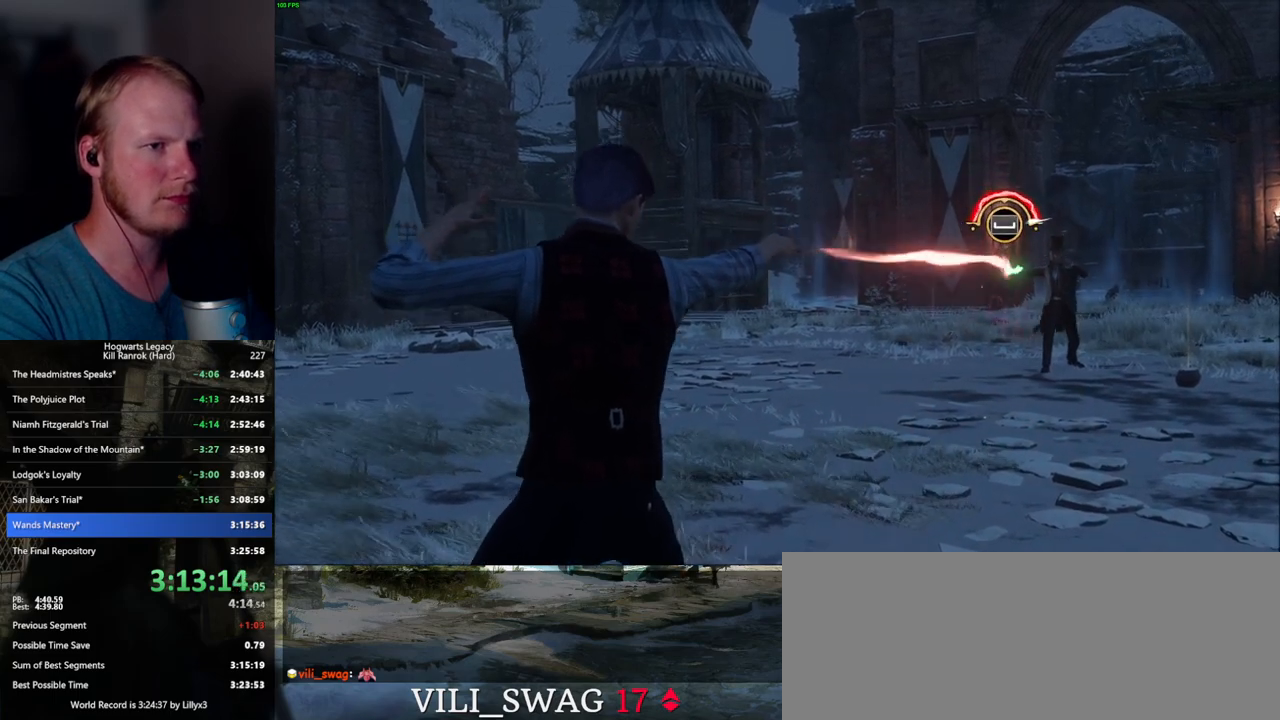
{"keys": ["space"], "mouse": [], "events": [[50, "space", "down"], [150, "space", "up"], [217, "space", "down"], [267, "space", "up"], [284, "space", "down"], [350, "space", "up"], [400, "space", "down"], [450, "space", "up"], [484, "space", "down"]]}
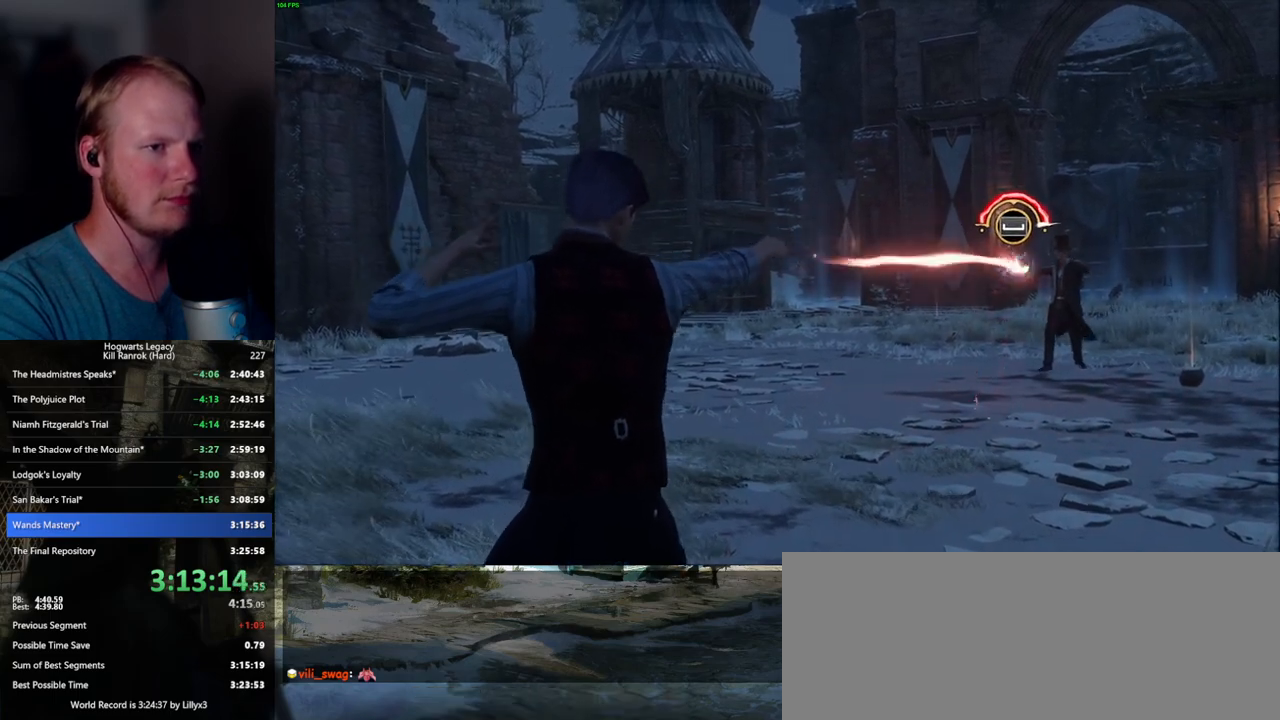
{"keys": [], "mouse": [], "events": [[34, "space", "up"], [84, "space", "down"], [134, "space", "up"], [167, "space", "down"], [217, "space", "up"], [267, "space", "down"], [317, "space", "up"], [367, "space", "down"], [417, "space", "up"], [450, "space", "down"], [500, "space", "up"]]}
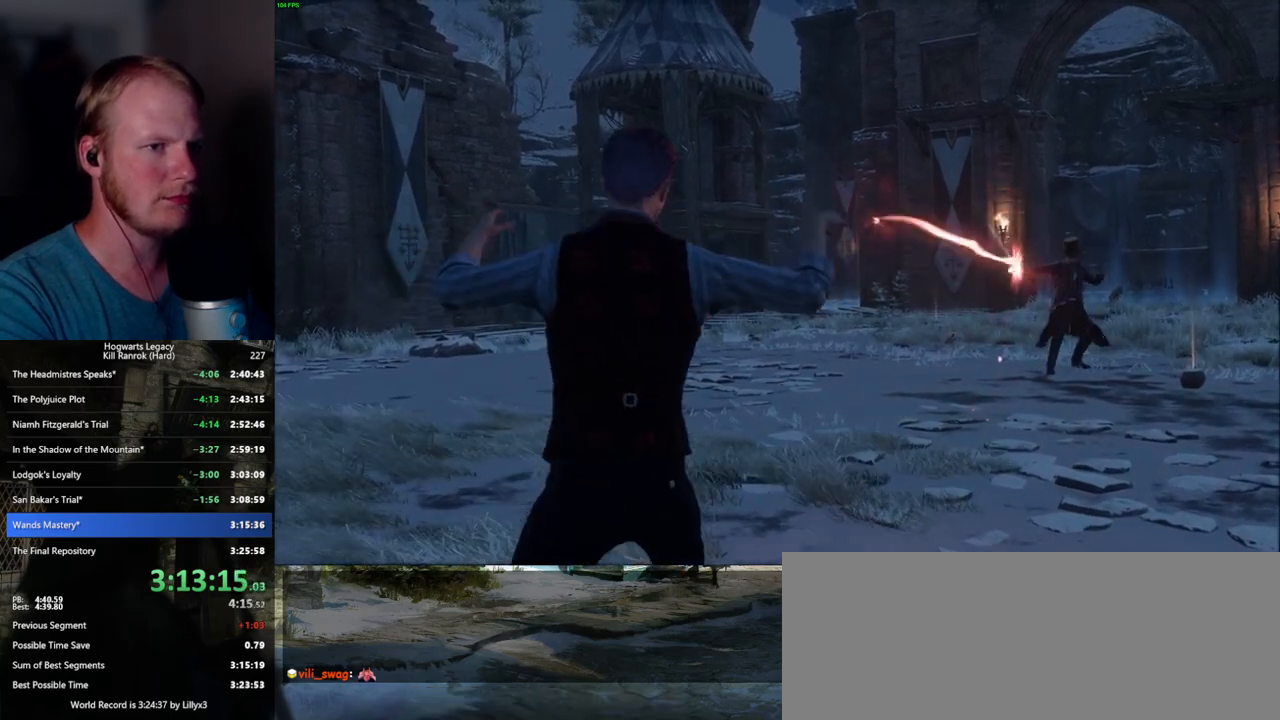
{"keys": [], "mouse": [], "events": []}
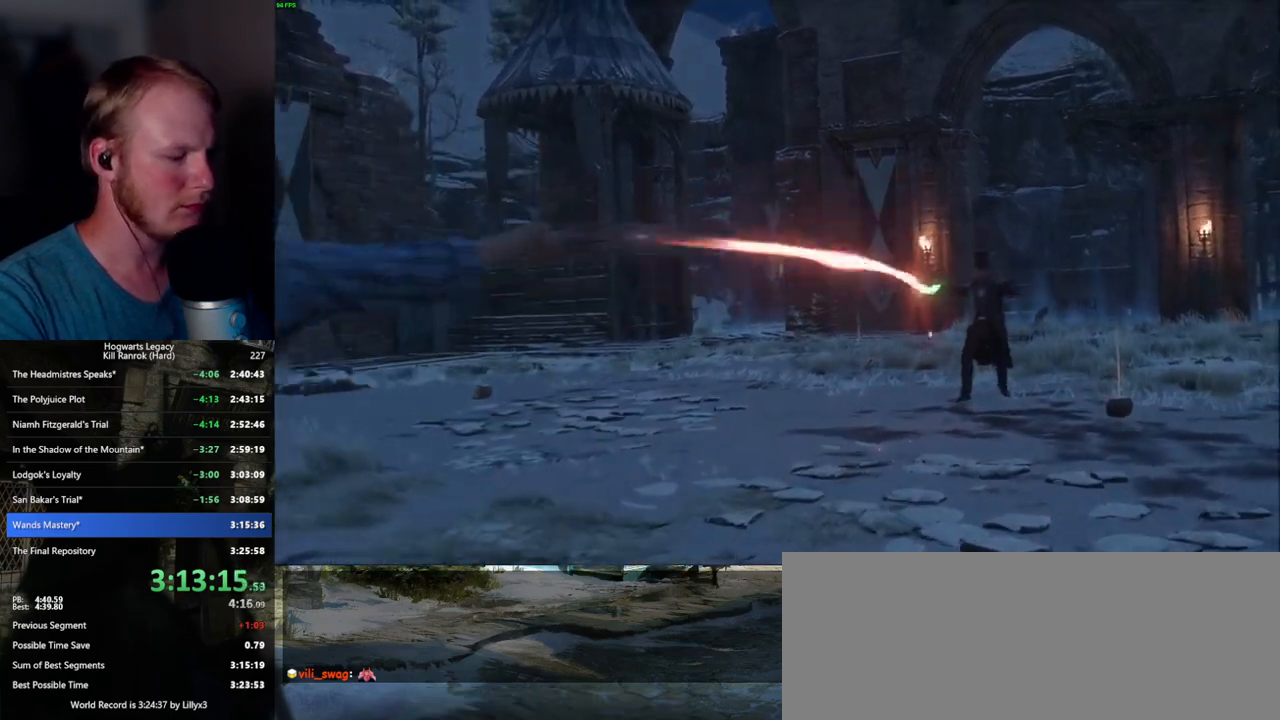
{"keys": [], "mouse": [], "events": []}
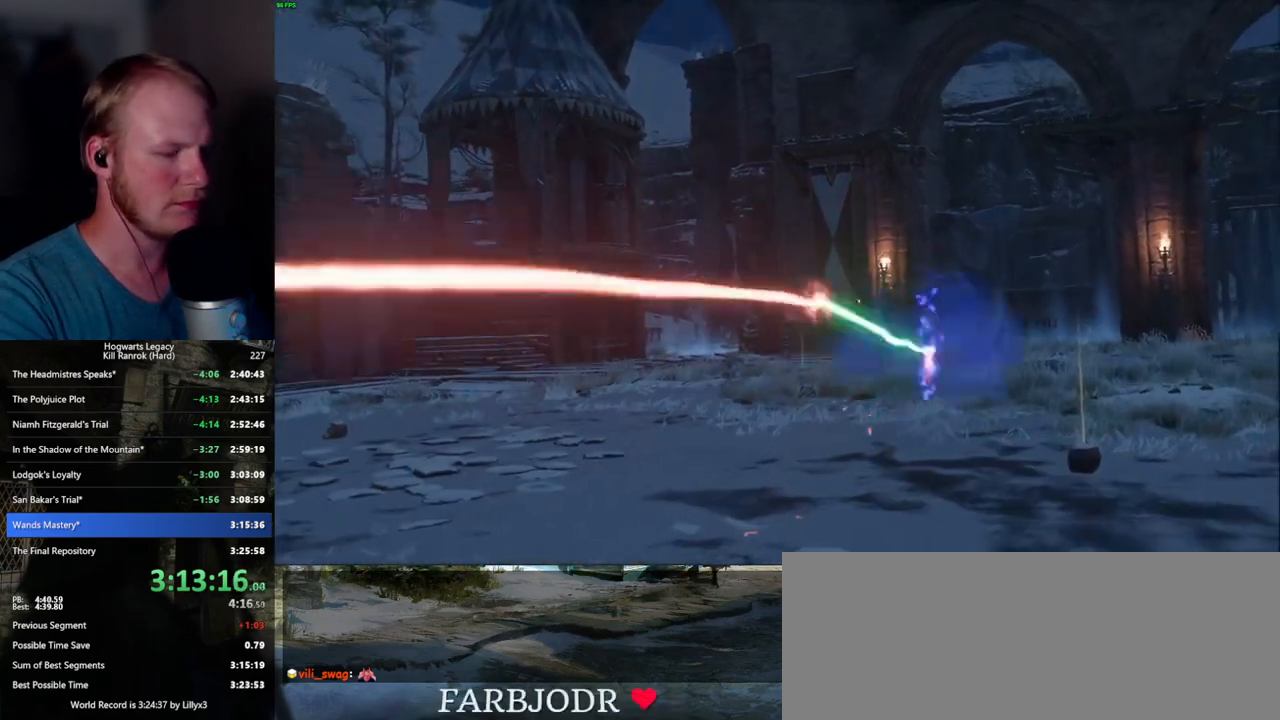
{"keys": [], "mouse": [], "events": []}
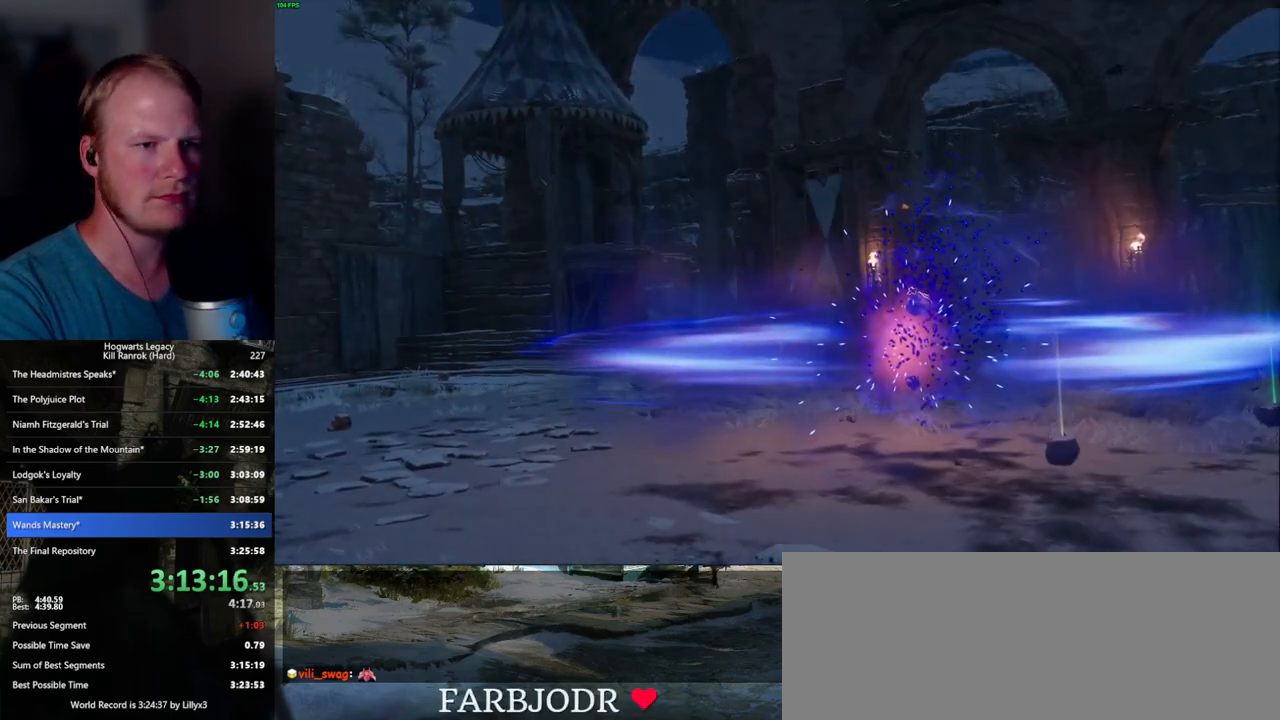
{"keys": [], "mouse": [], "events": []}
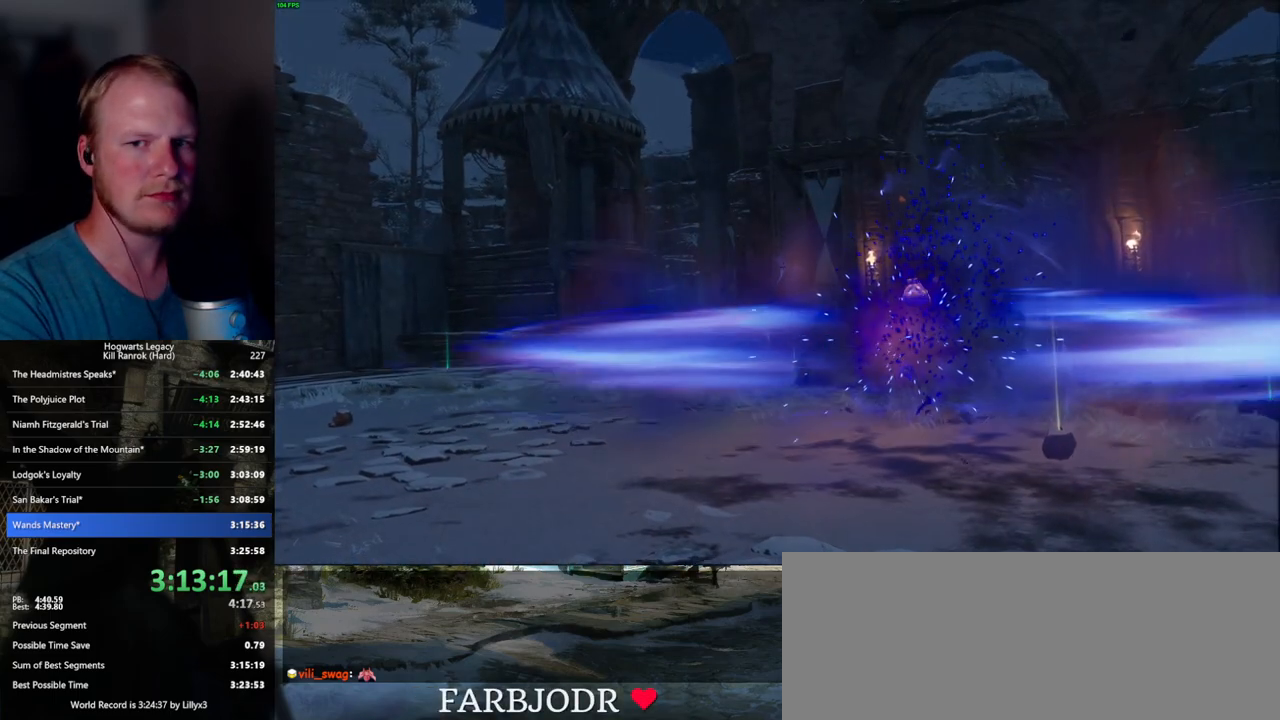
{"keys": [], "mouse": [], "events": []}
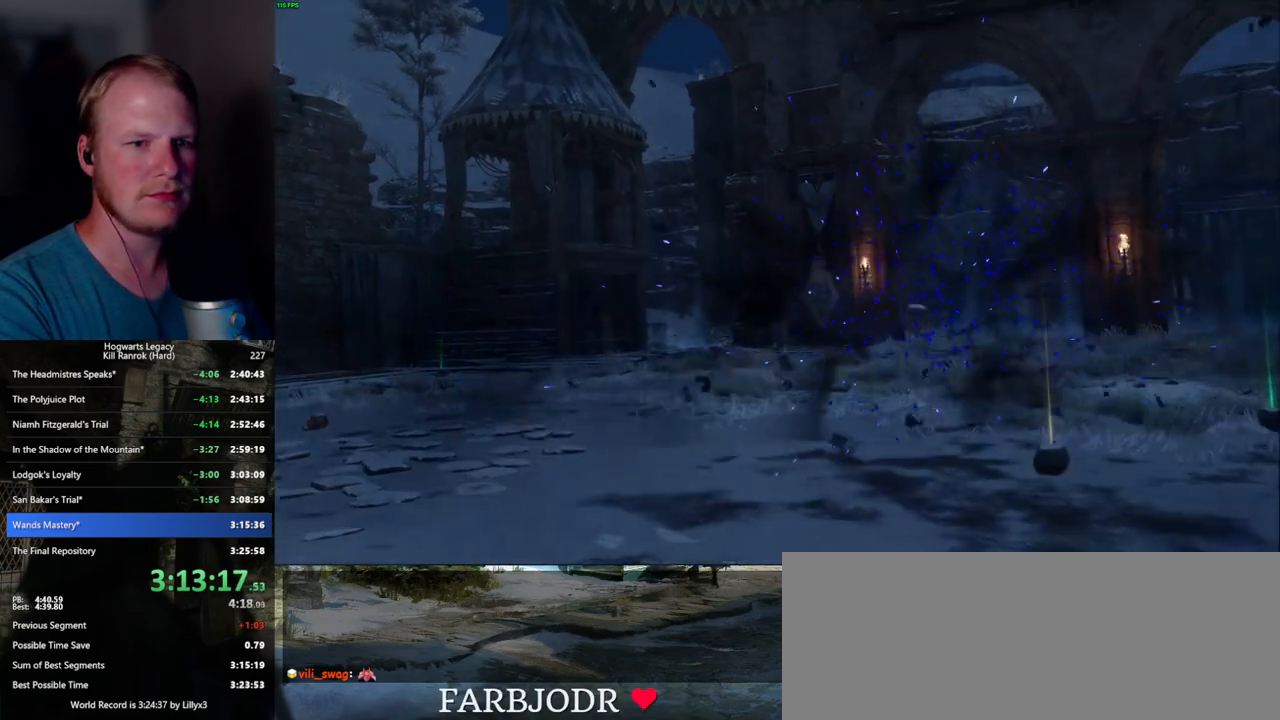
{"keys": ["w"], "mouse": [], "events": [[384, "w", "down"]]}
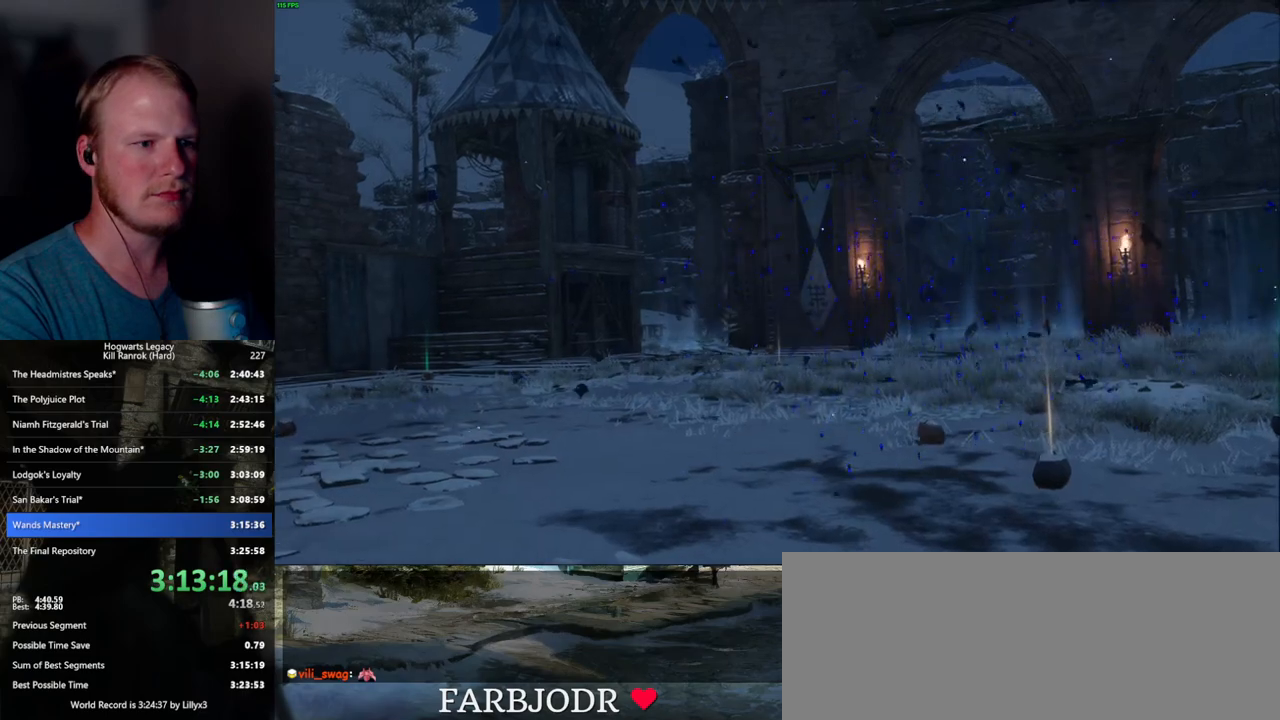
{"keys": ["w"], "mouse": [], "events": []}
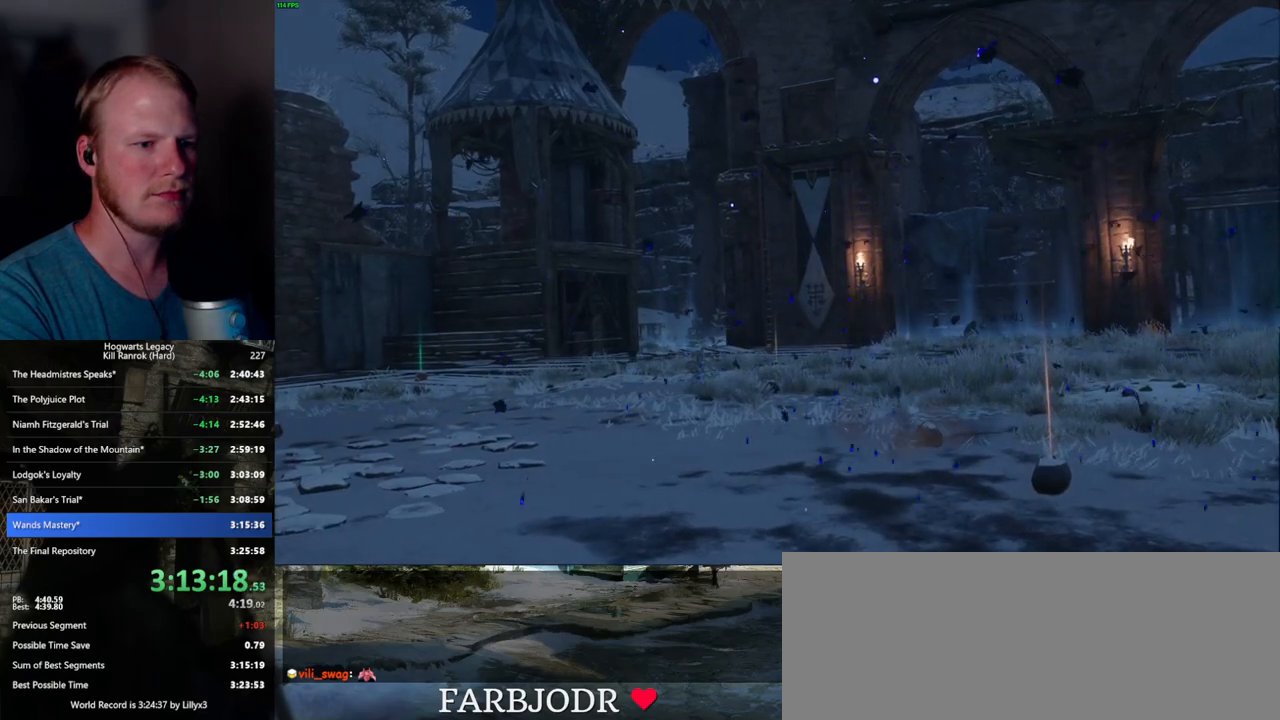
{"keys": ["f", "w"], "mouse": [], "events": [[50, "f", "down"], [100, "f", "up"], [184, "f", "down"], [250, "f", "up"], [350, "f", "down"], [400, "f", "up"], [500, "f", "down"]]}
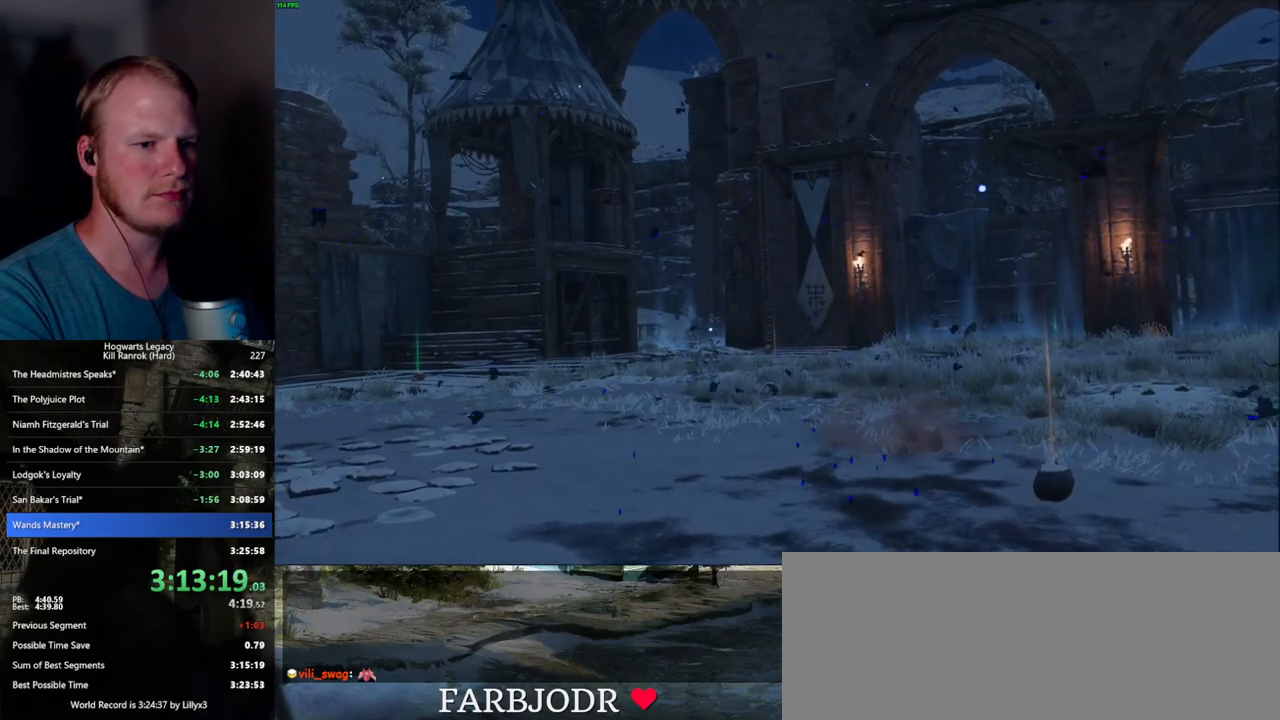
{"keys": ["w"], "mouse": [], "events": [[50, "f", "up"], [150, "f", "down"], [200, "f", "up"], [300, "f", "down"], [350, "f", "up"], [434, "f", "down"], [500, "f", "up"]]}
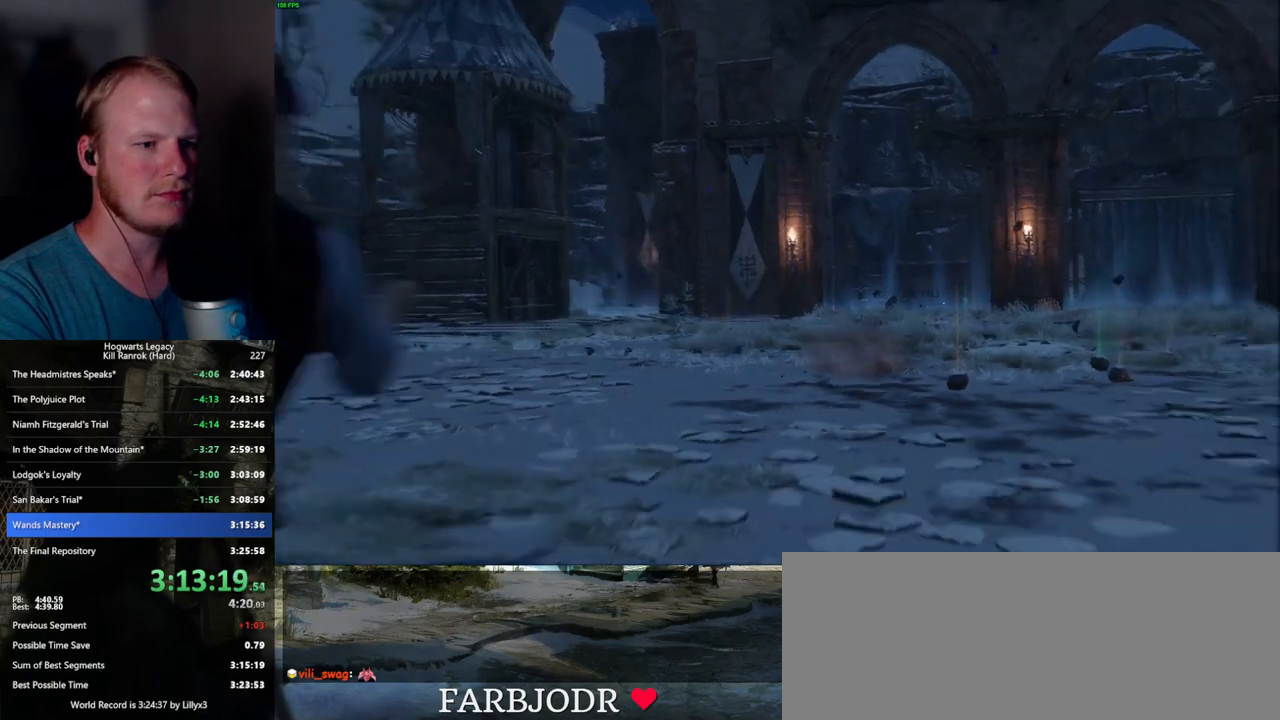
{"keys": ["w"], "mouse": [], "events": [[84, "f", "down"], [150, "f", "up"], [250, "f", "down"], [300, "f", "up"], [400, "f", "down"], [467, "f", "up"]]}
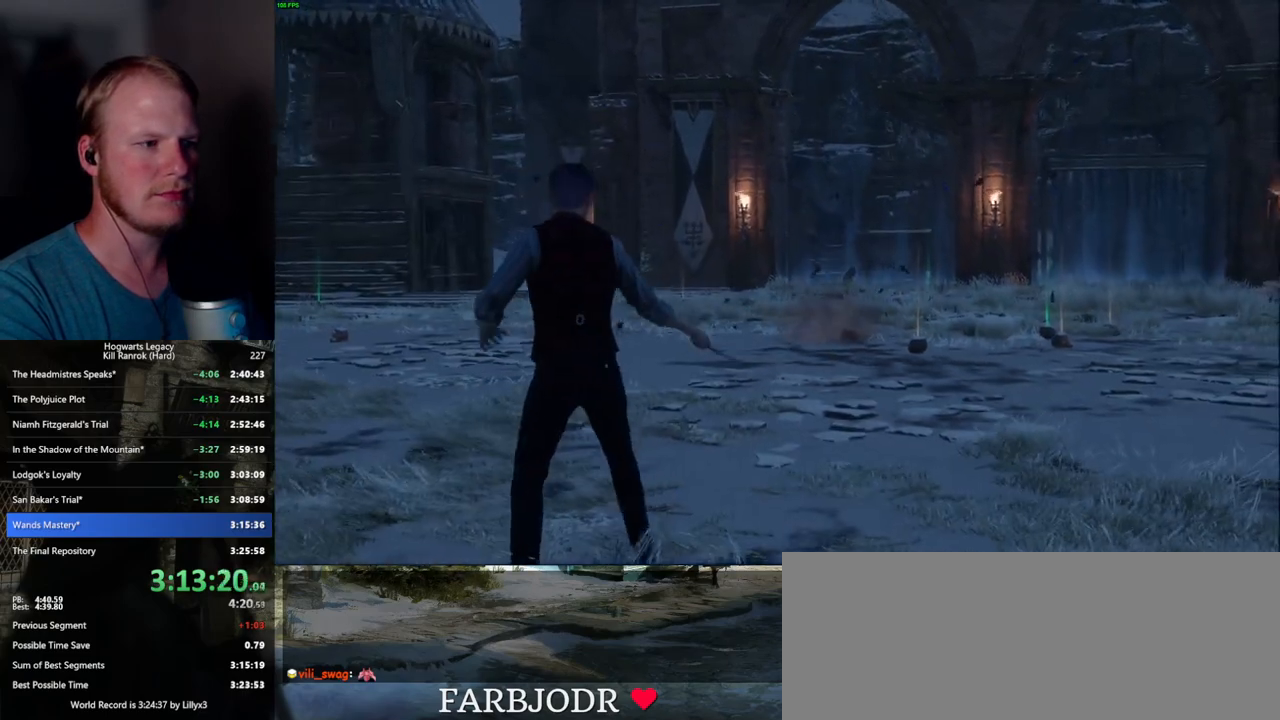
{"keys": ["w"], "mouse": [], "events": [[50, "f", "down"], [117, "f", "up"], [200, "f", "down"], [250, "f", "up"], [350, "f", "down"], [417, "f", "up"]]}
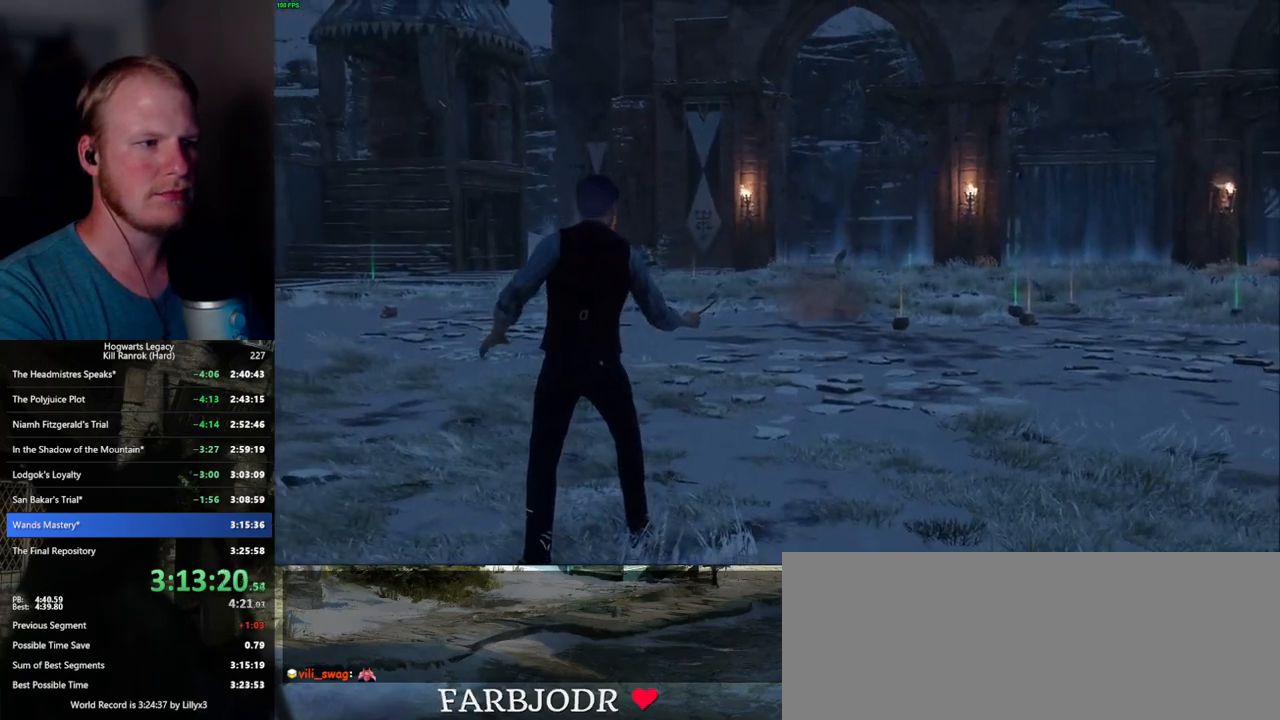
{"keys": ["w"], "mouse": [], "events": [[17, "f", "down"], [134, "f", "up"], [217, "f", "down"], [267, "f", "up"], [367, "f", "down"], [434, "f", "up"]]}
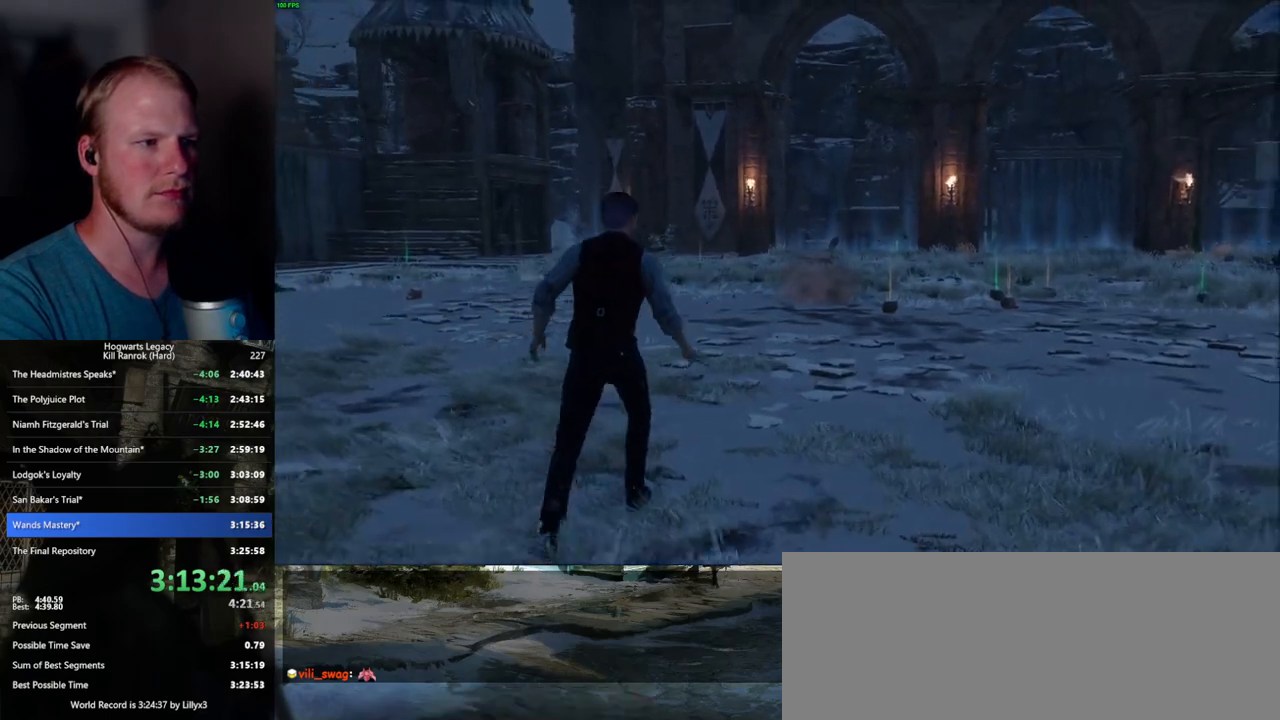
{"keys": [], "mouse": [], "events": [[34, "f", "down"], [200, "f", "up"], [334, "m", "down"], [384, "w", "up"], [417, "m", "up"]]}
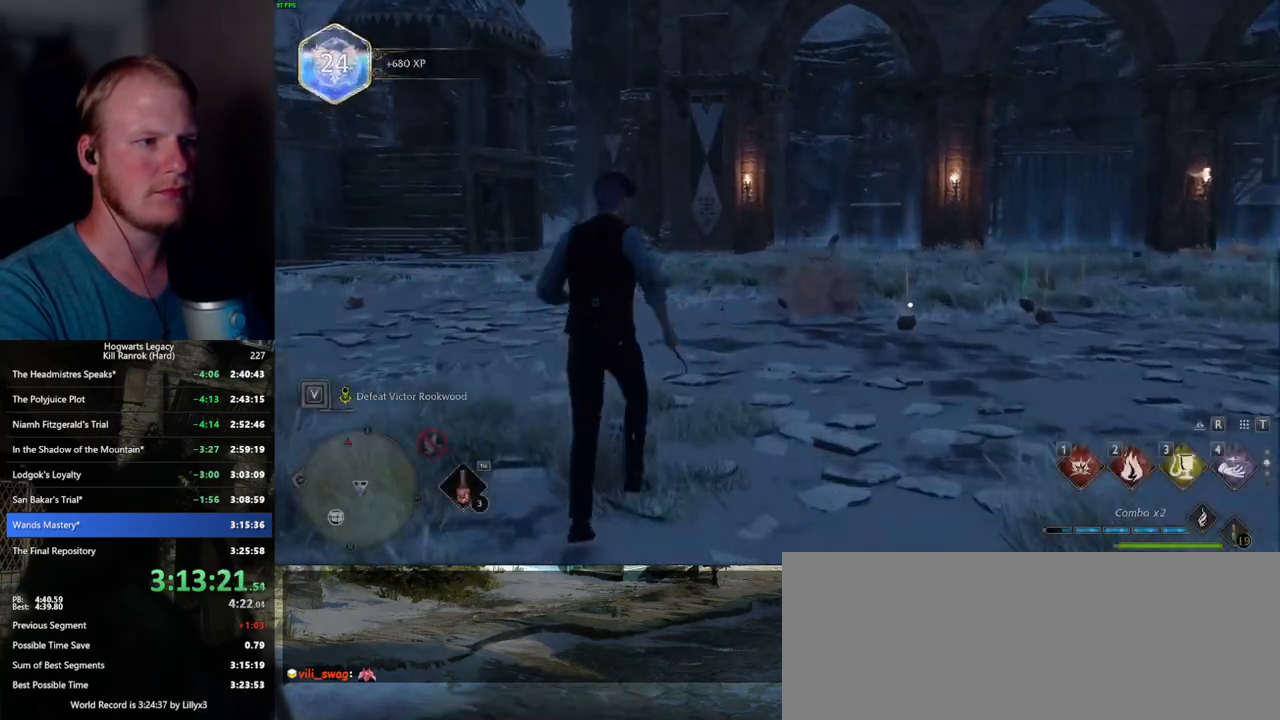
{"keys": [], "mouse": [], "events": []}
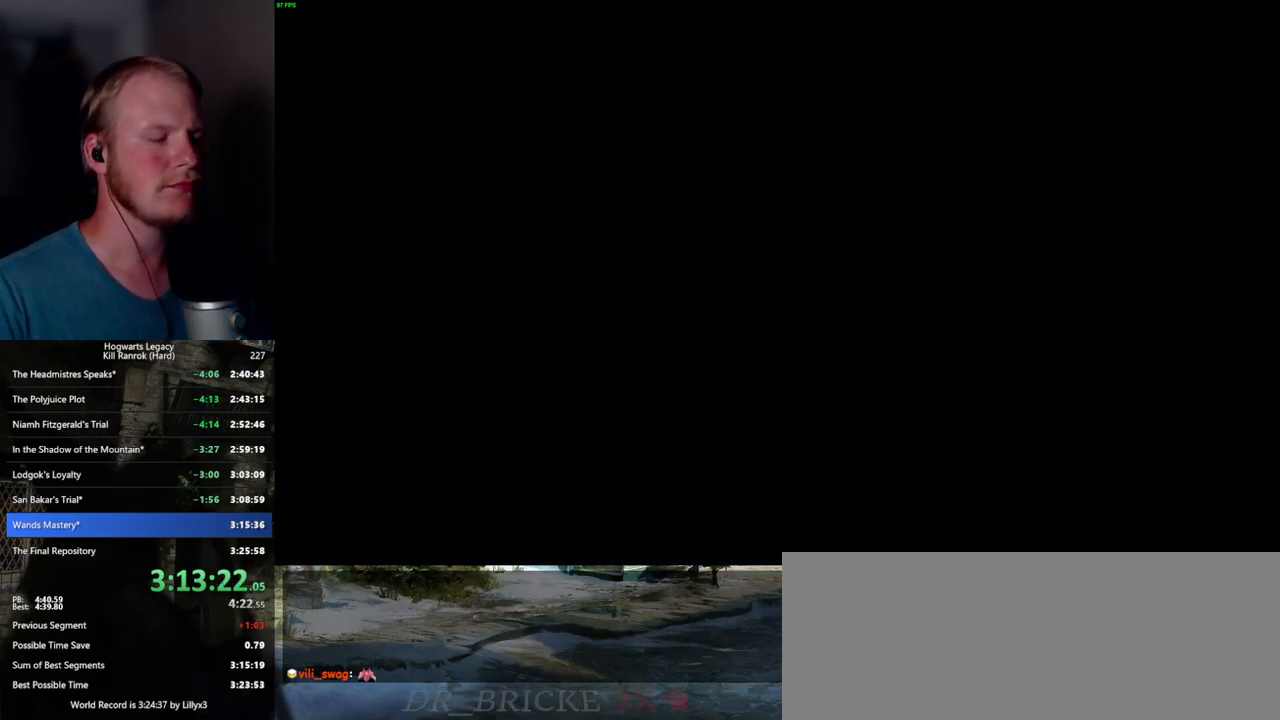
{"keys": [], "mouse": [], "events": []}
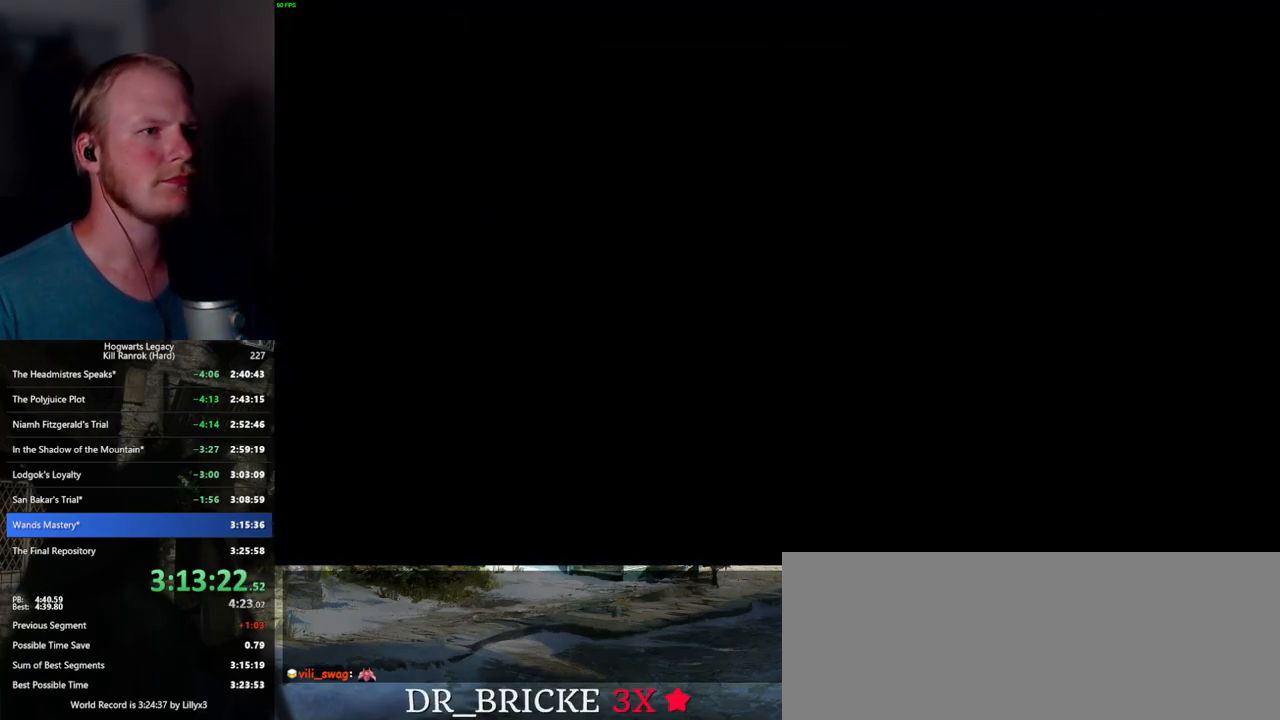
{"keys": ["x"], "mouse": [], "events": [[434, "x", "down"]]}
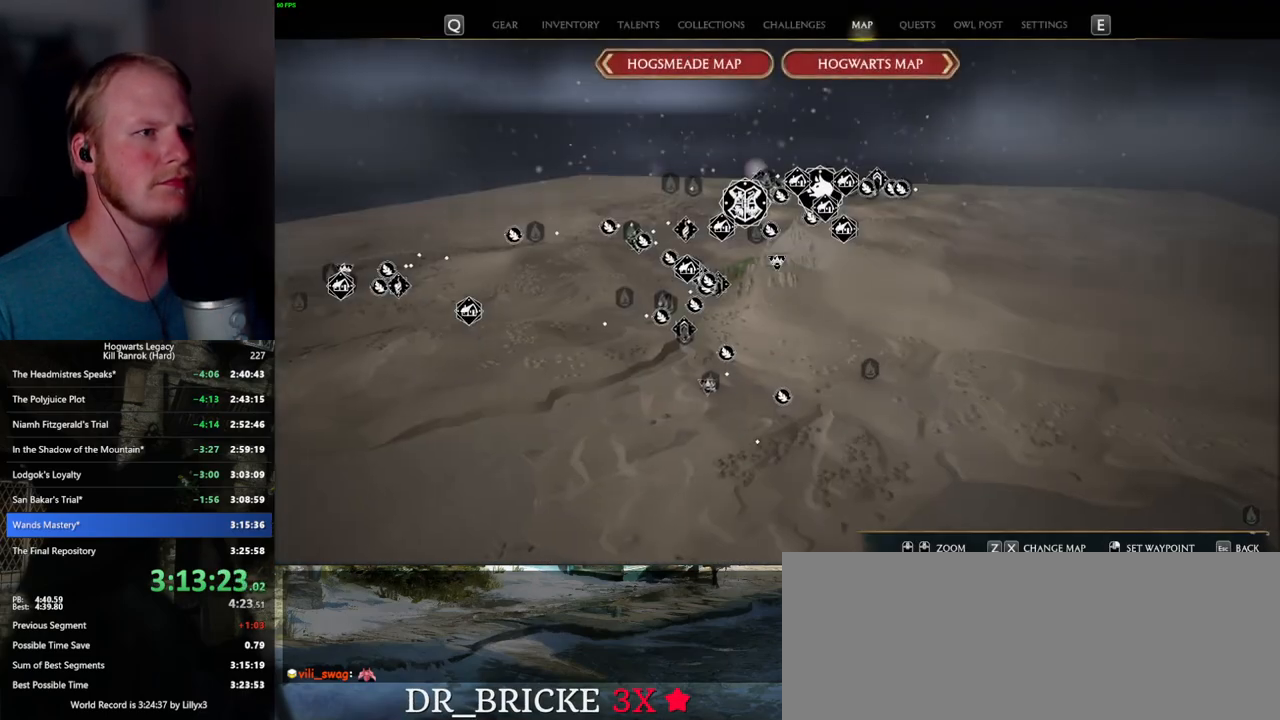
{"keys": [], "mouse": [], "events": [[67, "x", "up"]]}
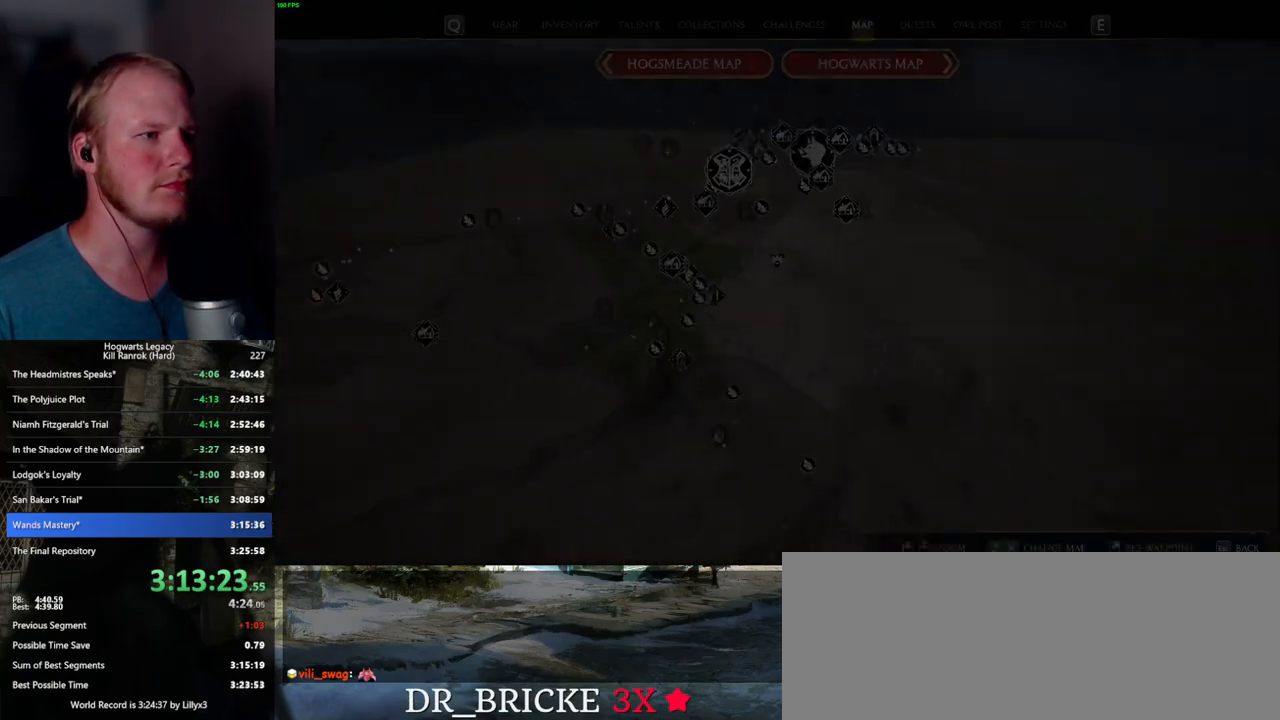
{"keys": [], "mouse": [], "events": []}
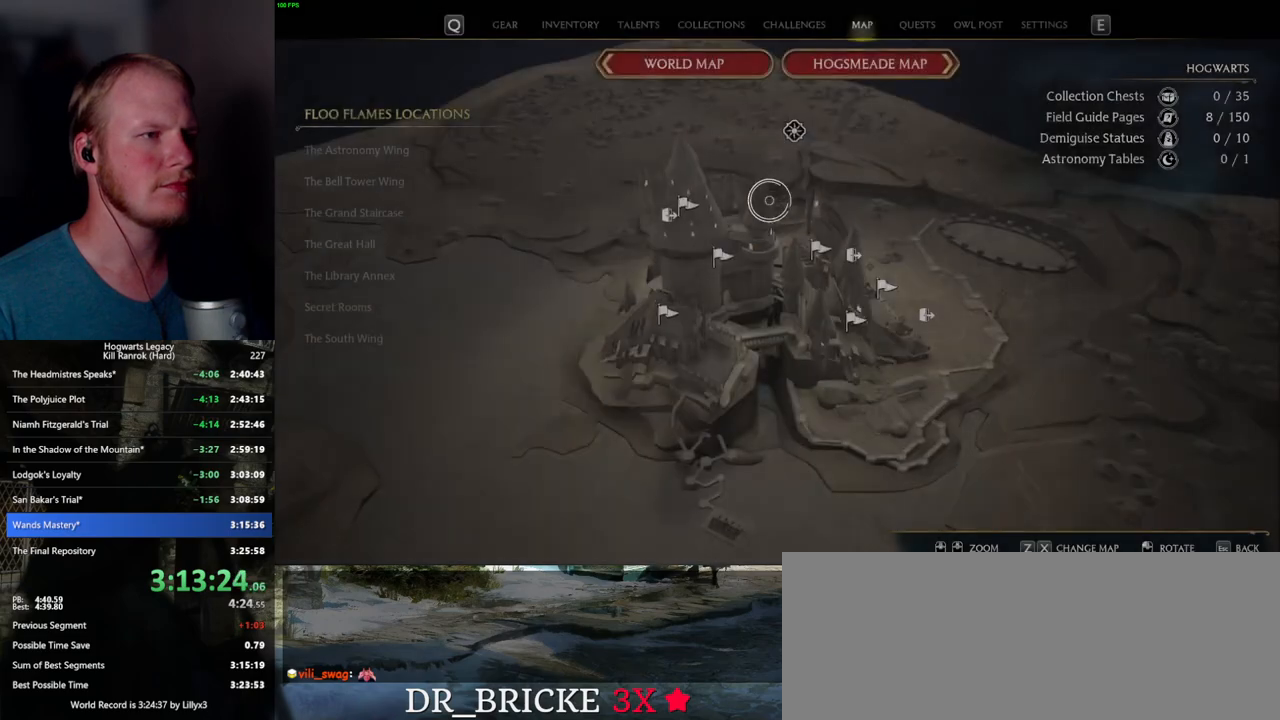
{"keys": [], "mouse": [], "events": [[367, "mouse_left", "down"], [434, "mouse_left", "up"]]}
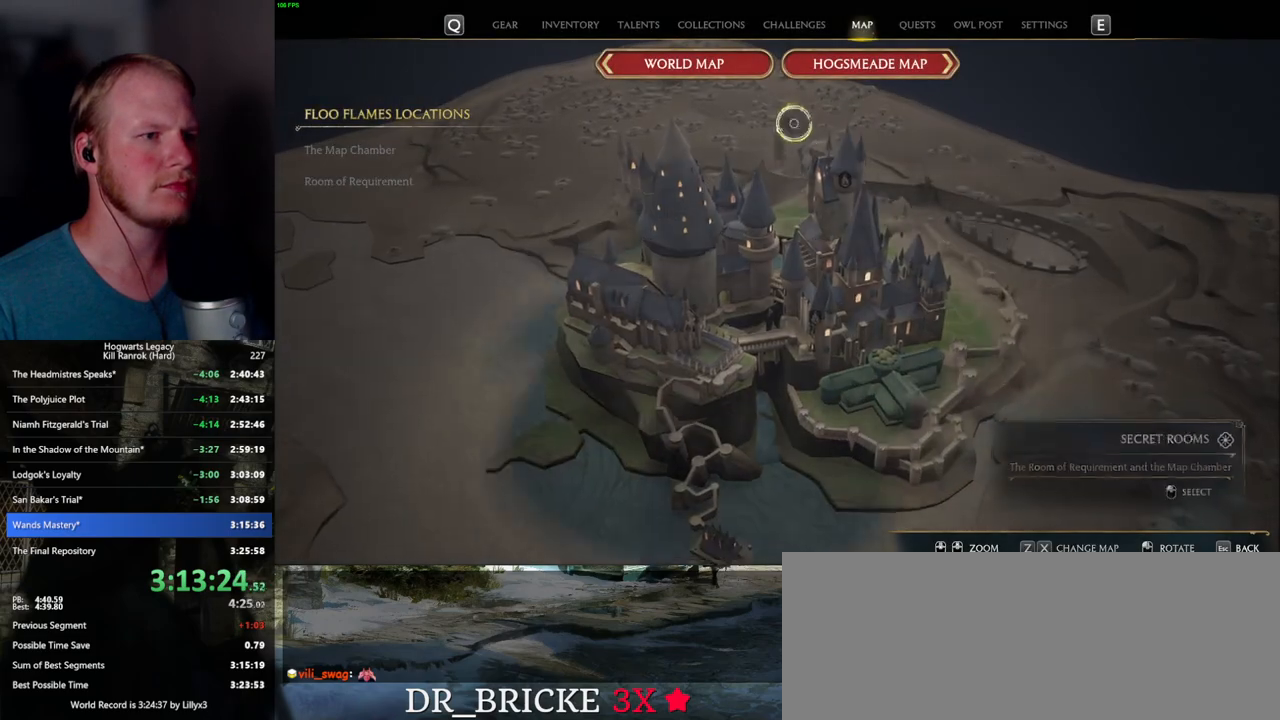
{"keys": [], "mouse": [], "events": []}
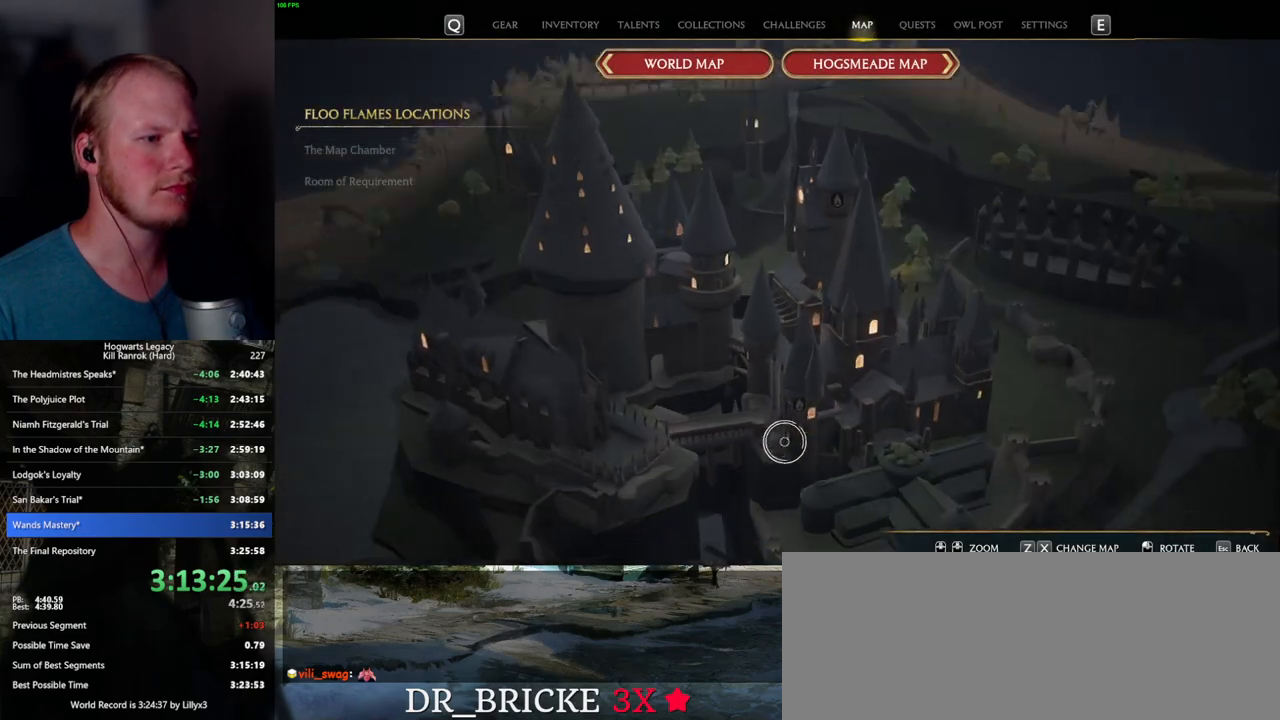
{"keys": [], "mouse": [], "events": [[334, "mouse_left", "down"], [417, "mouse_left", "up"]]}
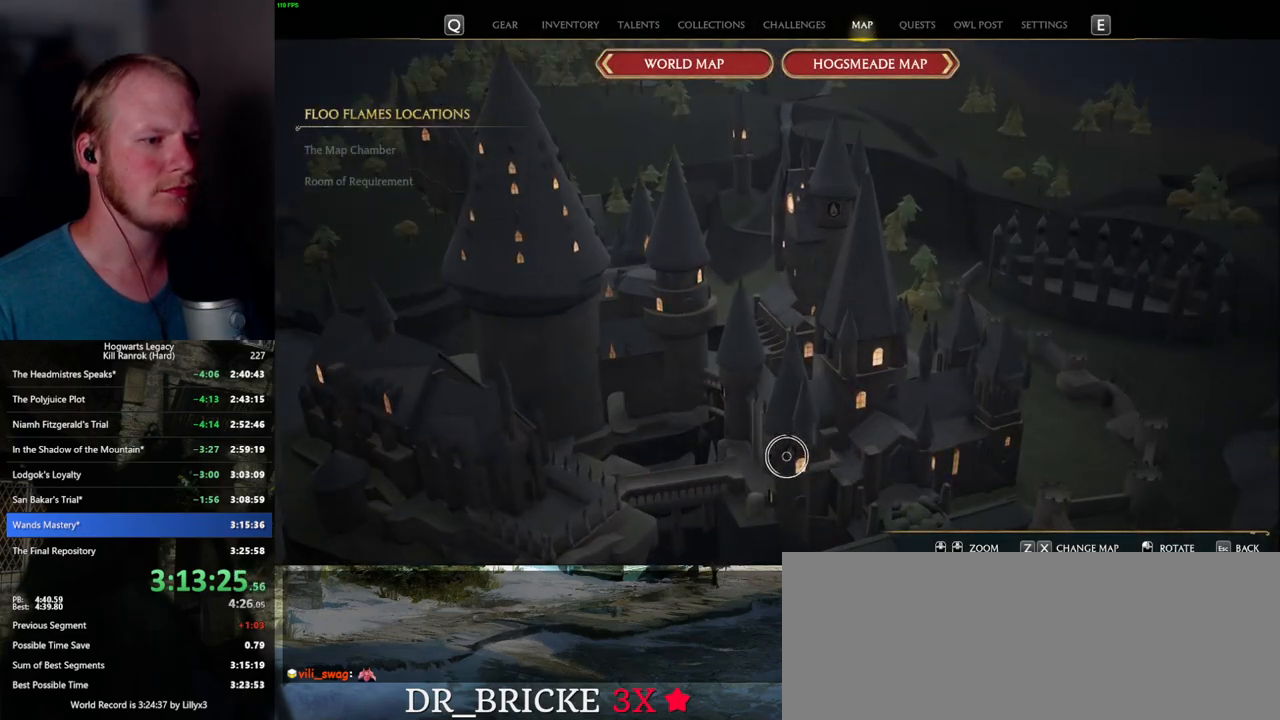
{"keys": [], "mouse": [], "events": [[34, "mouse_left", "down"], [100, "mouse_left", "up"], [200, "mouse_left", "down"], [267, "mouse_left", "up"], [384, "mouse_left", "down"], [467, "mouse_left", "up"]]}
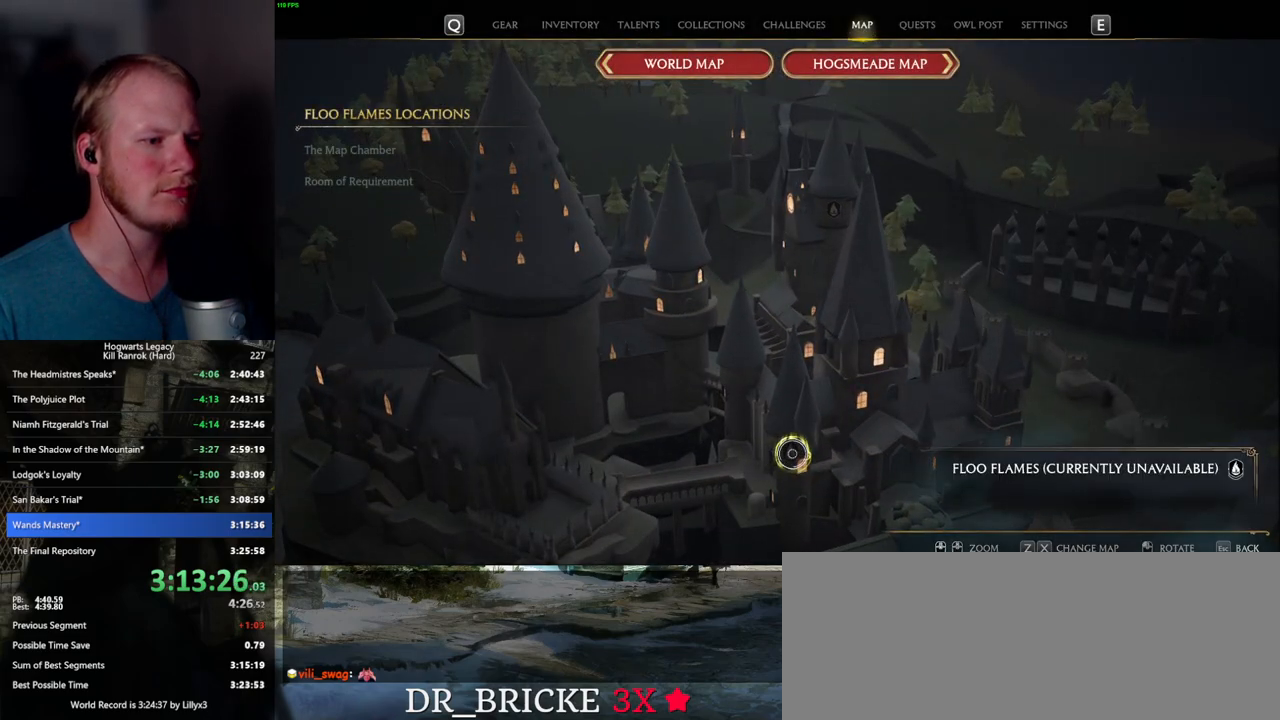
{"keys": [], "mouse": [], "events": [[50, "mouse_left", "down"], [134, "mouse_left", "up"], [217, "mouse_left", "down"], [317, "mouse_left", "up"], [367, "mouse_left", "down"], [467, "mouse_left", "up"]]}
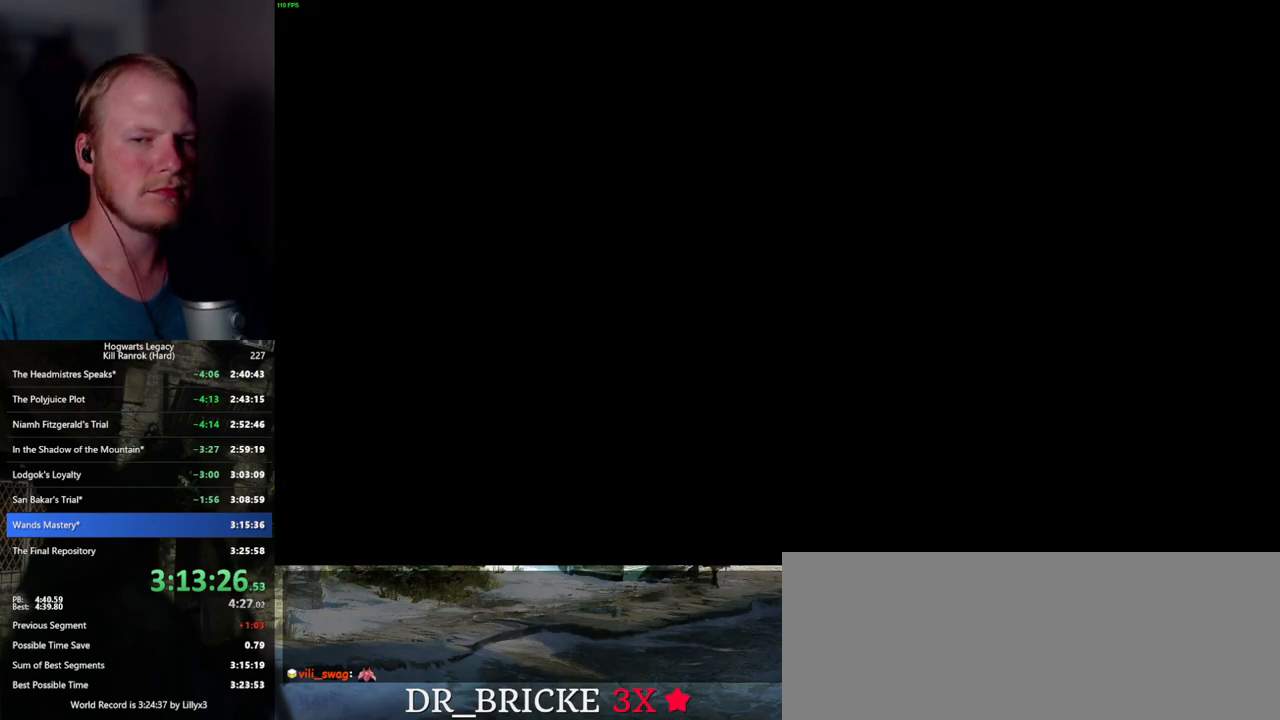
{"keys": [], "mouse": [], "events": [[17, "mouse_left", "down"], [84, "mouse_left", "up"]]}